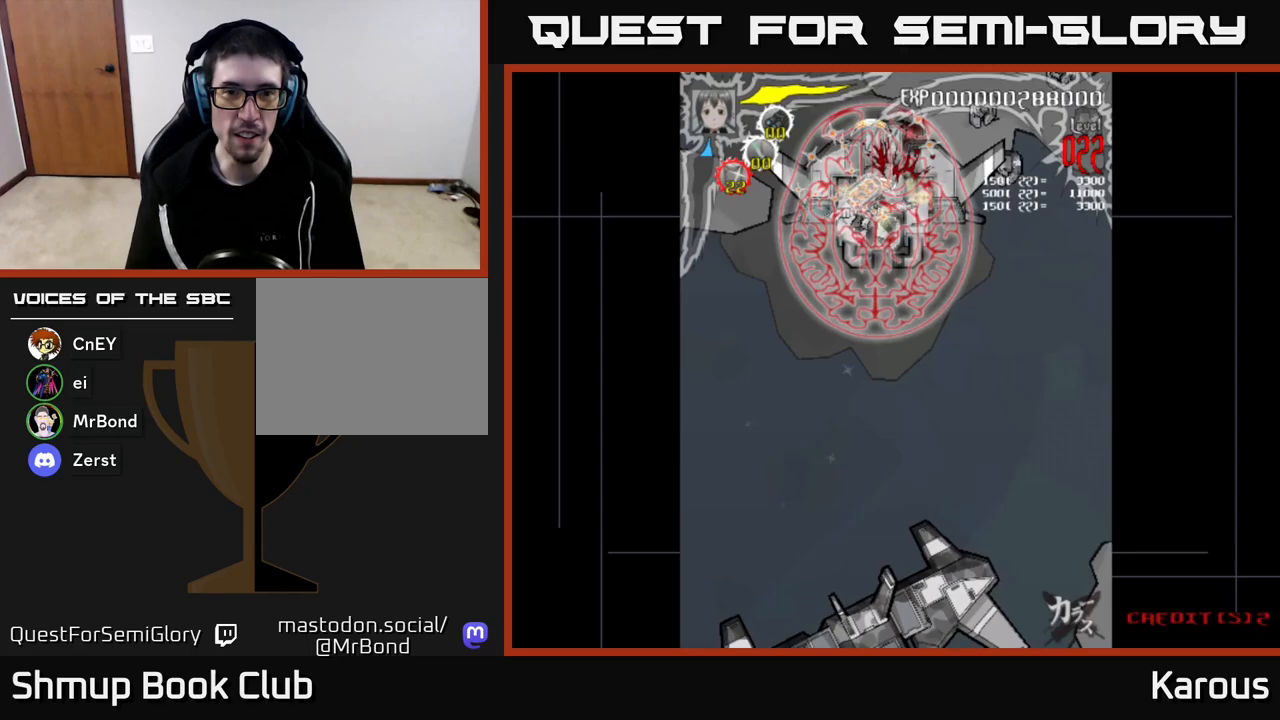
Gameplay with a controller (Xbox layout); each line is a JSON object with the inputs held at the frame after it. "events" lists button and stick changes between this image and that frame as [ms after this image, input, new state], when the widget could be followed in between.
{"buttons": ["DPAD_RIGHT"], "left_stick": "center", "right_stick": "center", "events": [[250, "DPAD_LEFT", "up"], [317, "DPAD_DOWN", "down"], [317, "DPAD_RIGHT", "down"], [400, "DPAD_DOWN", "up"]]}
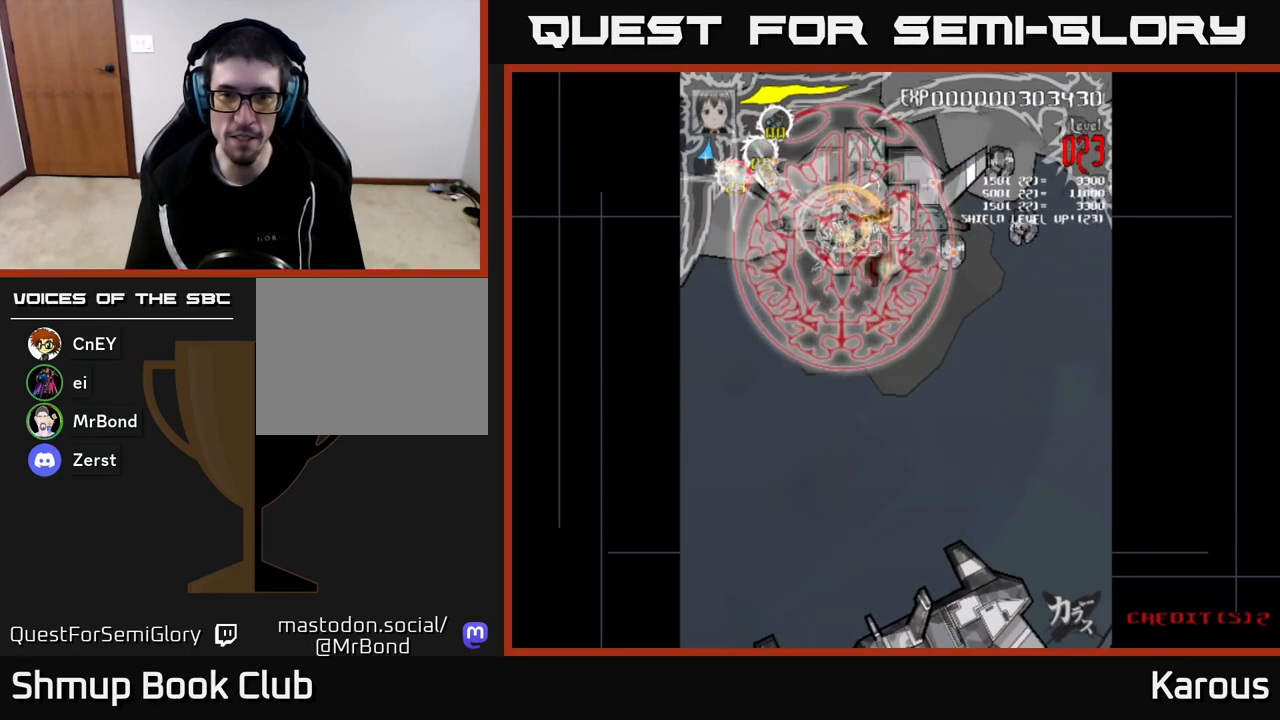
{"buttons": ["DPAD_RIGHT"], "left_stick": "center", "right_stick": "center", "events": []}
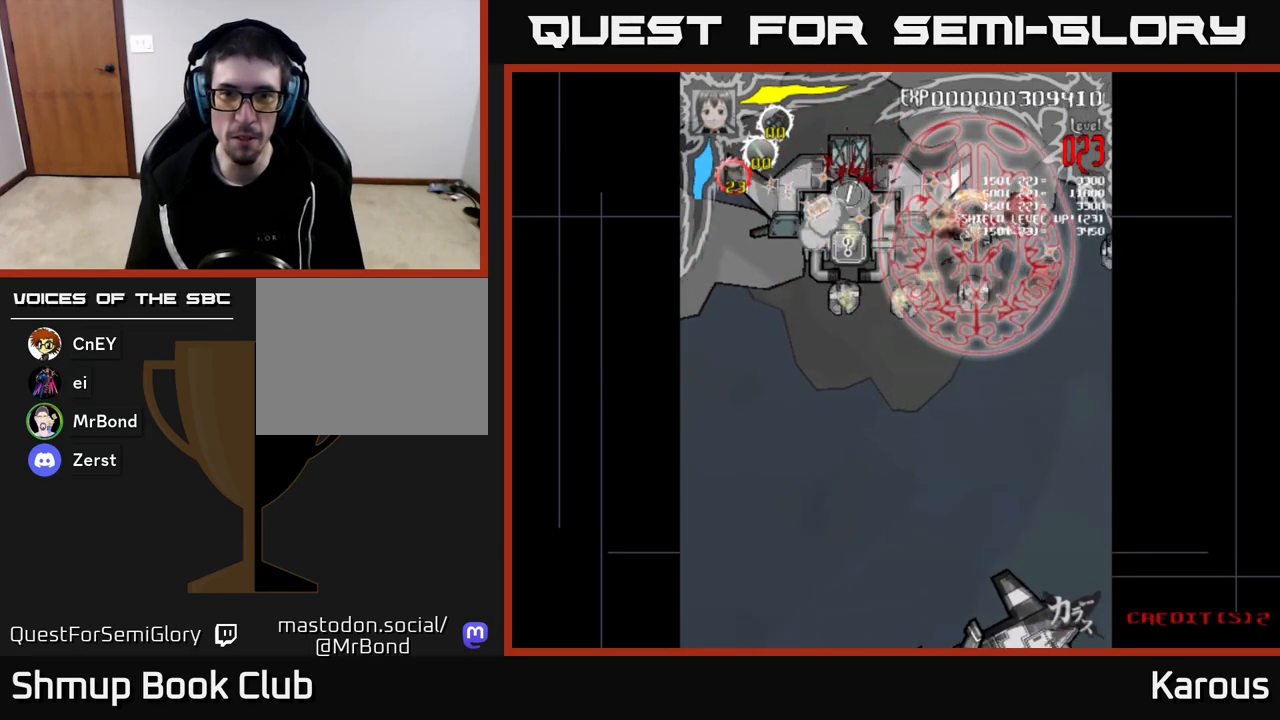
{"buttons": ["DPAD_RIGHT"], "left_stick": "center", "right_stick": "center", "events": [[100, "DPAD_DOWN", "down"], [150, "DPAD_RIGHT", "up"], [417, "DPAD_RIGHT", "down"], [450, "DPAD_DOWN", "up"]]}
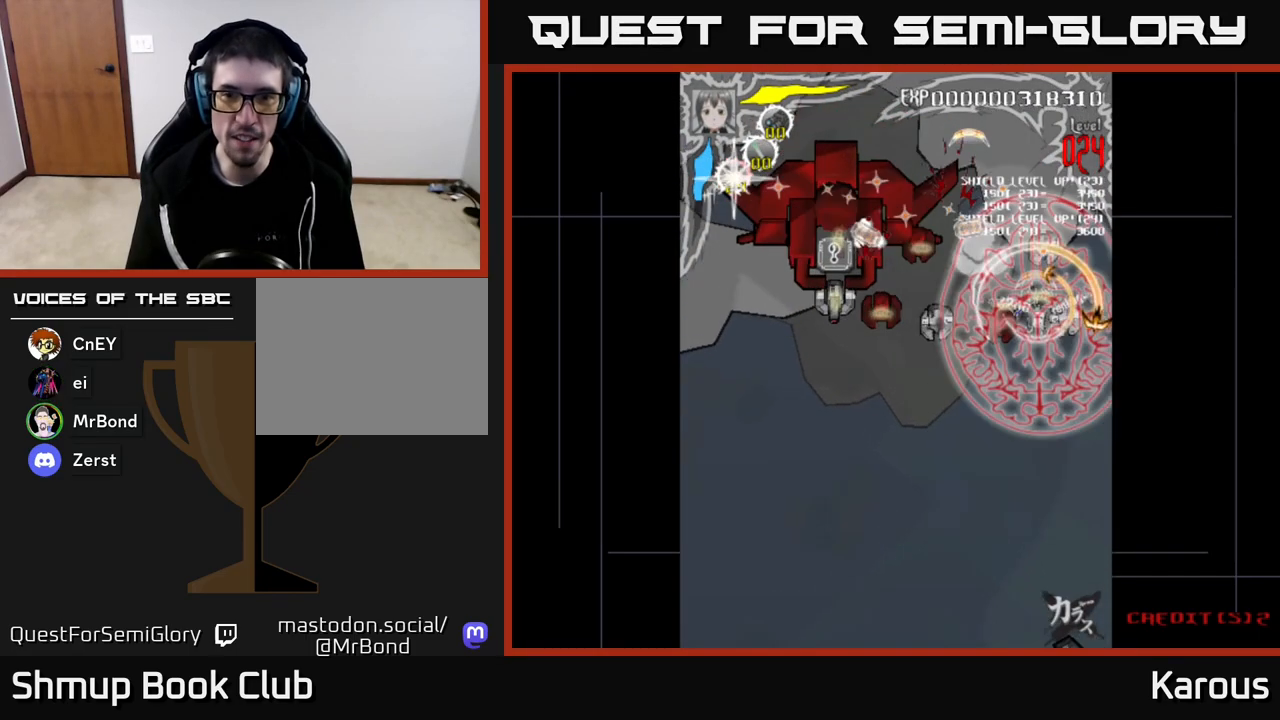
{"buttons": ["DPAD_LEFT"], "left_stick": "center", "right_stick": "center", "events": [[17, "DPAD_DOWN", "down"], [167, "DPAD_DOWN", "up"], [167, "DPAD_RIGHT", "up"], [200, "DPAD_UP", "down"], [250, "DPAD_LEFT", "down"], [383, "DPAD_UP", "up"]]}
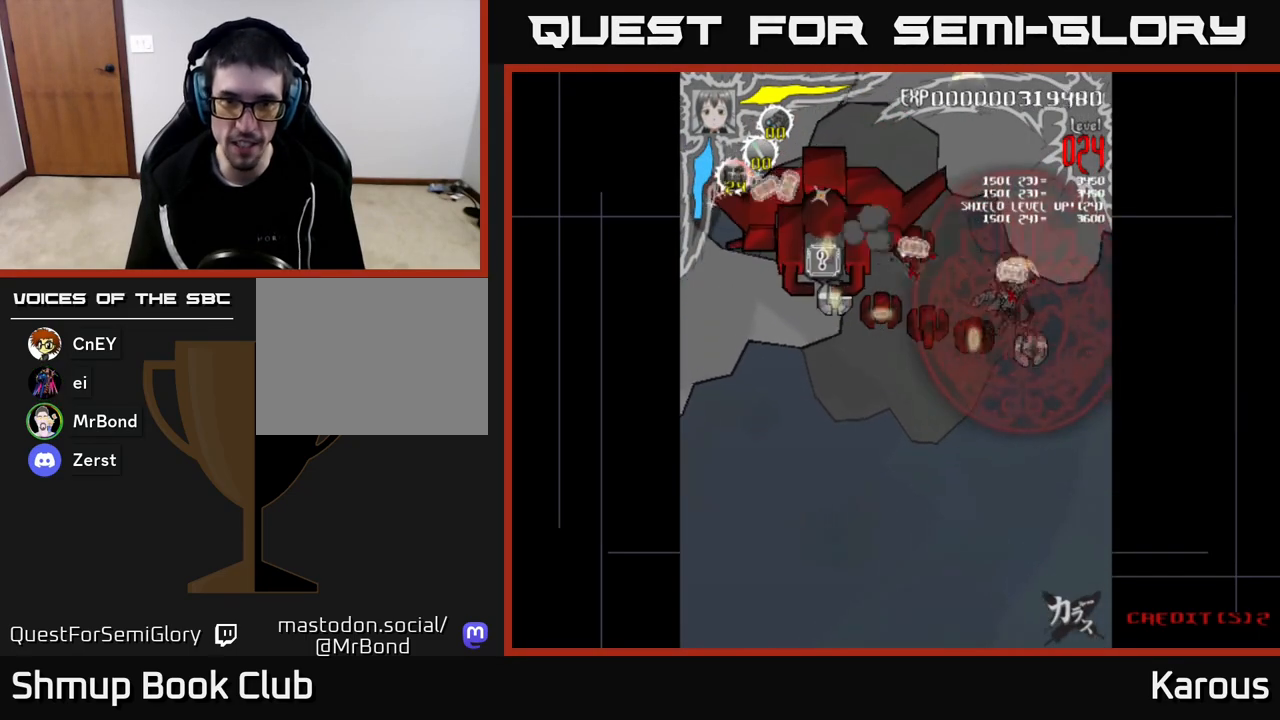
{"buttons": ["DPAD_LEFT"], "left_stick": "center", "right_stick": "center", "events": [[133, "DPAD_UP", "down"], [300, "DPAD_UP", "up"]]}
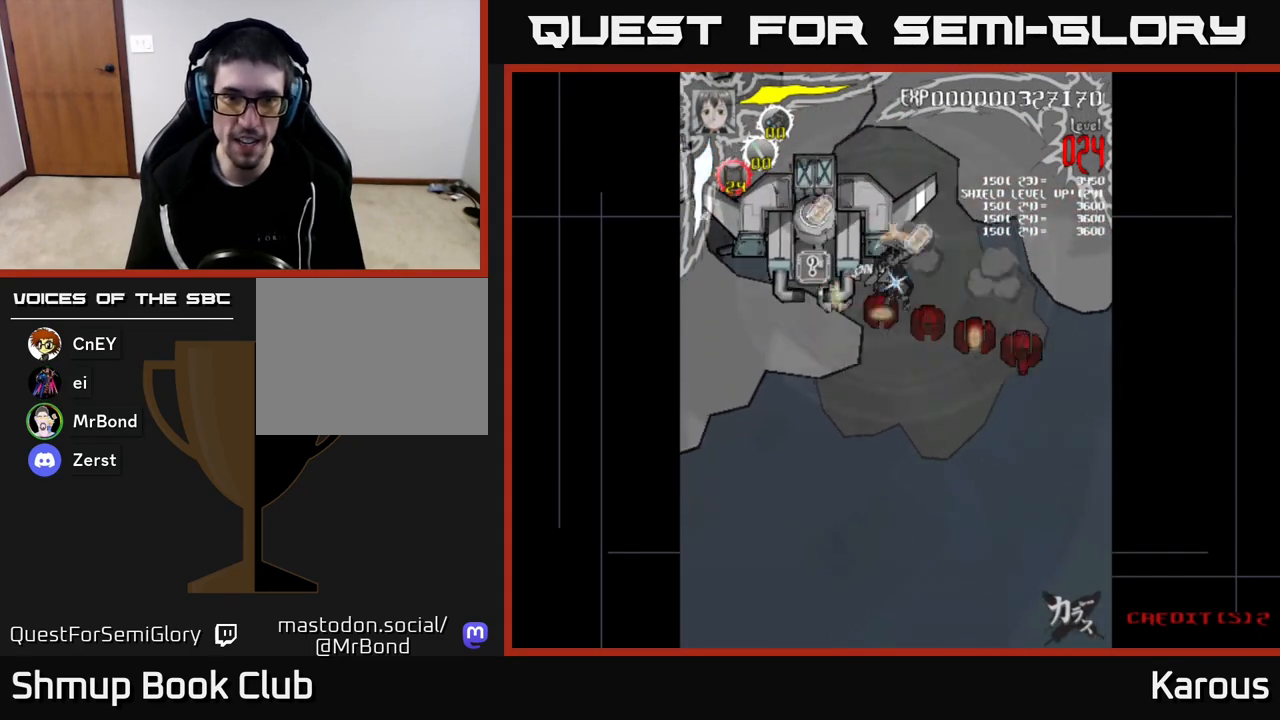
{"buttons": ["DPAD_DOWN", "DPAD_RIGHT"], "left_stick": "center", "right_stick": "center", "events": [[50, "DPAD_DOWN", "down"], [283, "DPAD_LEFT", "up"], [333, "DPAD_RIGHT", "down"], [350, "DPAD_DOWN", "up"], [483, "DPAD_DOWN", "down"]]}
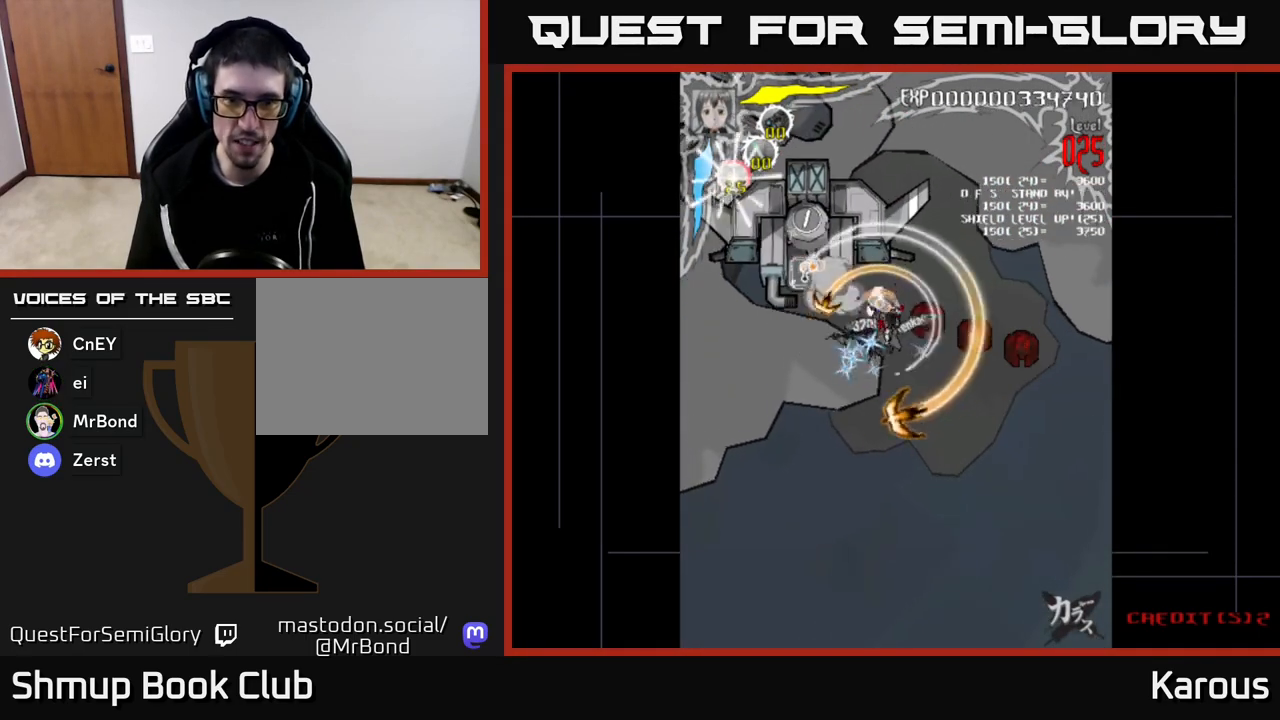
{"buttons": ["DPAD_RIGHT"], "left_stick": "center", "right_stick": "center", "events": [[117, "DPAD_DOWN", "up"]]}
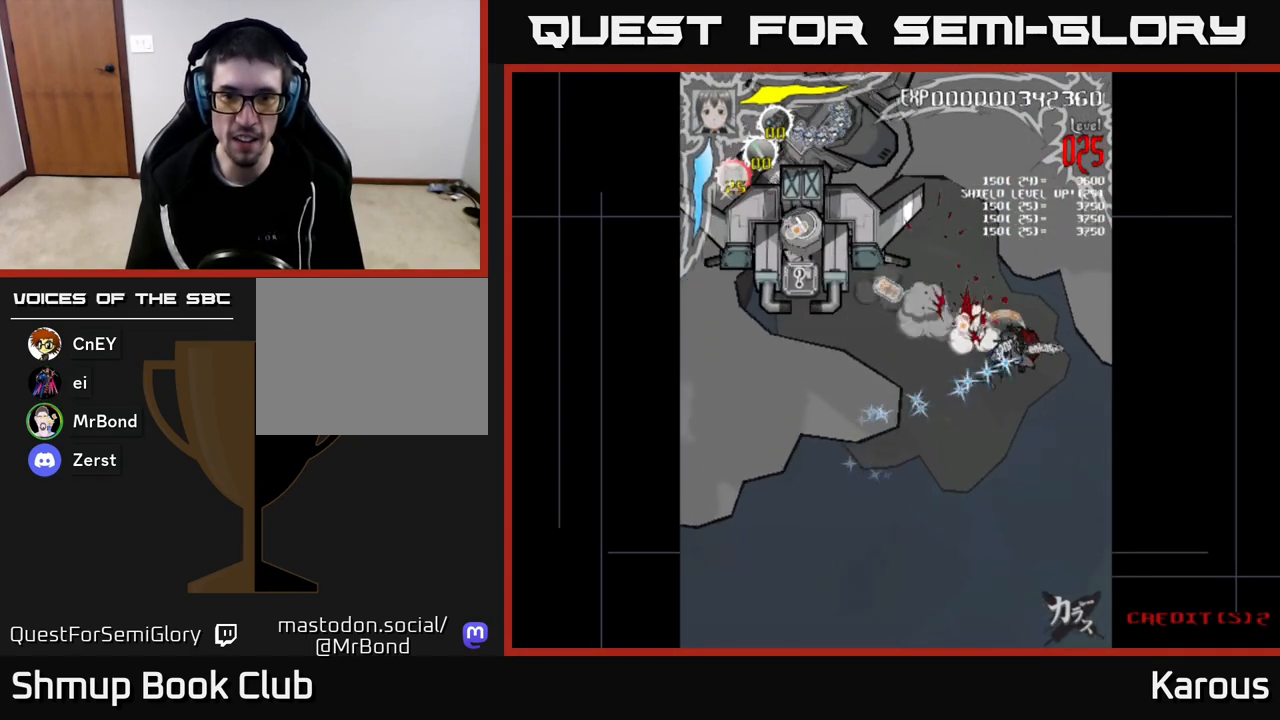
{"buttons": ["DPAD_UP", "DPAD_LEFT"], "left_stick": "center", "right_stick": "center", "events": [[33, "DPAD_DOWN", "down"], [183, "DPAD_DOWN", "up"], [183, "DPAD_RIGHT", "up"], [217, "DPAD_LEFT", "down"], [217, "DPAD_UP", "down"]]}
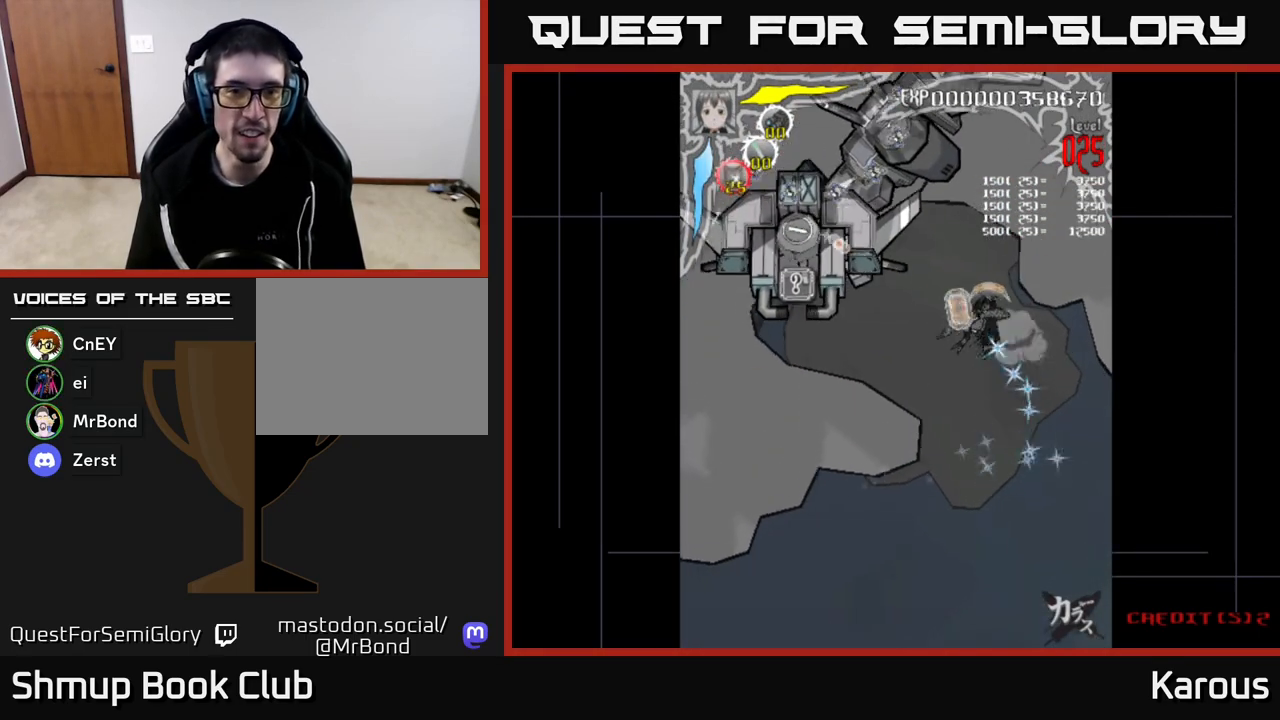
{"buttons": ["DPAD_LEFT"], "left_stick": "center", "right_stick": "center", "events": [[217, "DPAD_UP", "up"]]}
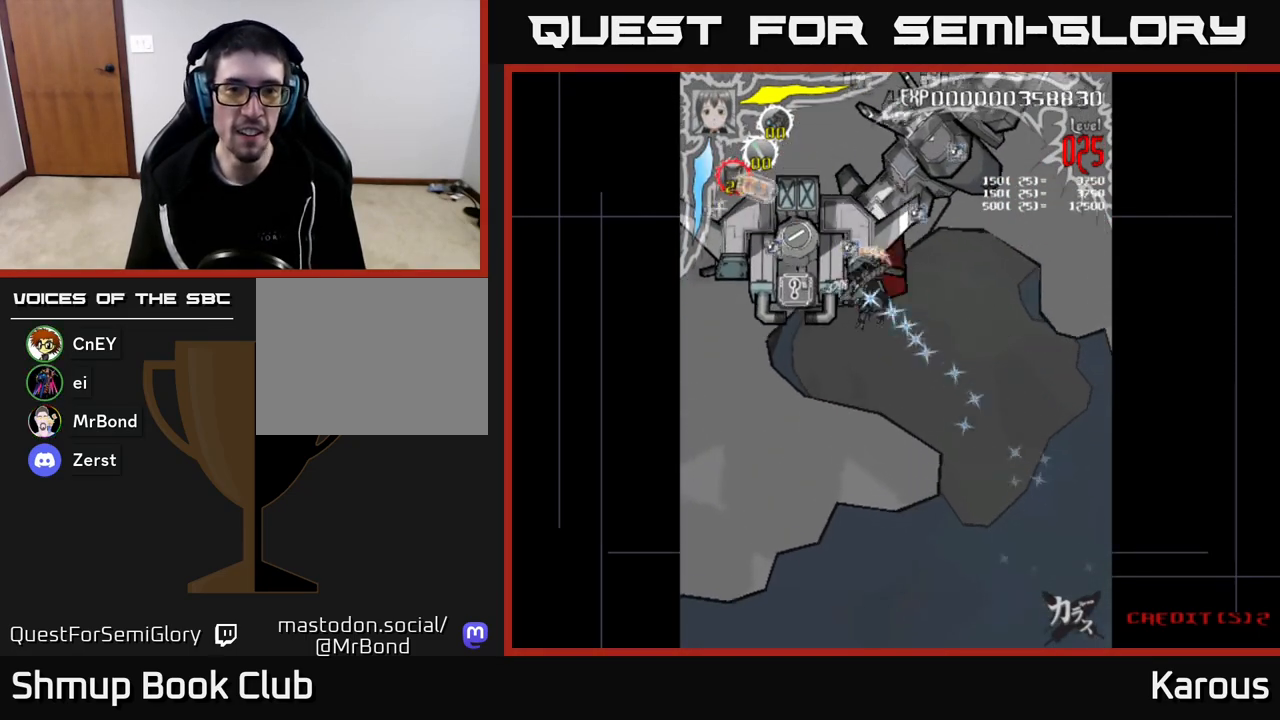
{"buttons": ["DPAD_RIGHT"], "left_stick": "center", "right_stick": "center", "events": [[183, "DPAD_UP", "down"], [200, "DPAD_LEFT", "up"], [267, "DPAD_UP", "up"], [483, "DPAD_RIGHT", "down"]]}
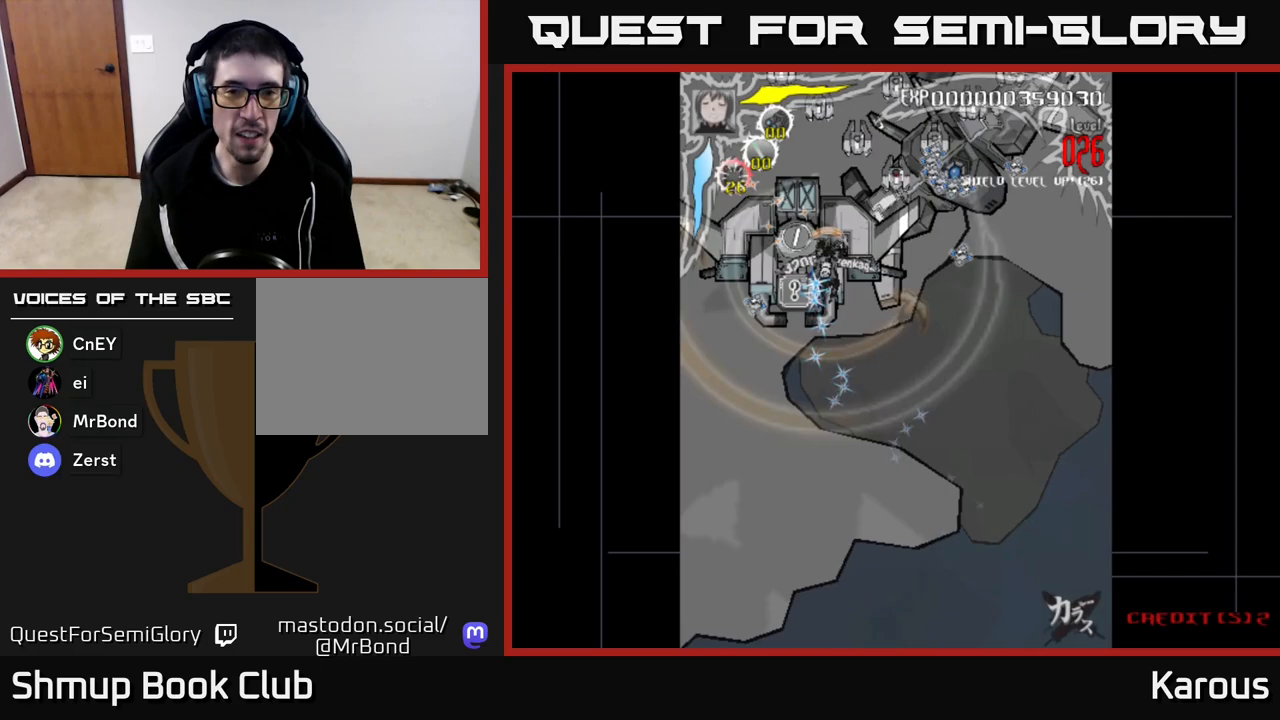
{"buttons": [], "left_stick": "center", "right_stick": "center", "events": [[83, "DPAD_RIGHT", "up"], [283, "DPAD_RIGHT", "down"], [417, "DPAD_RIGHT", "up"]]}
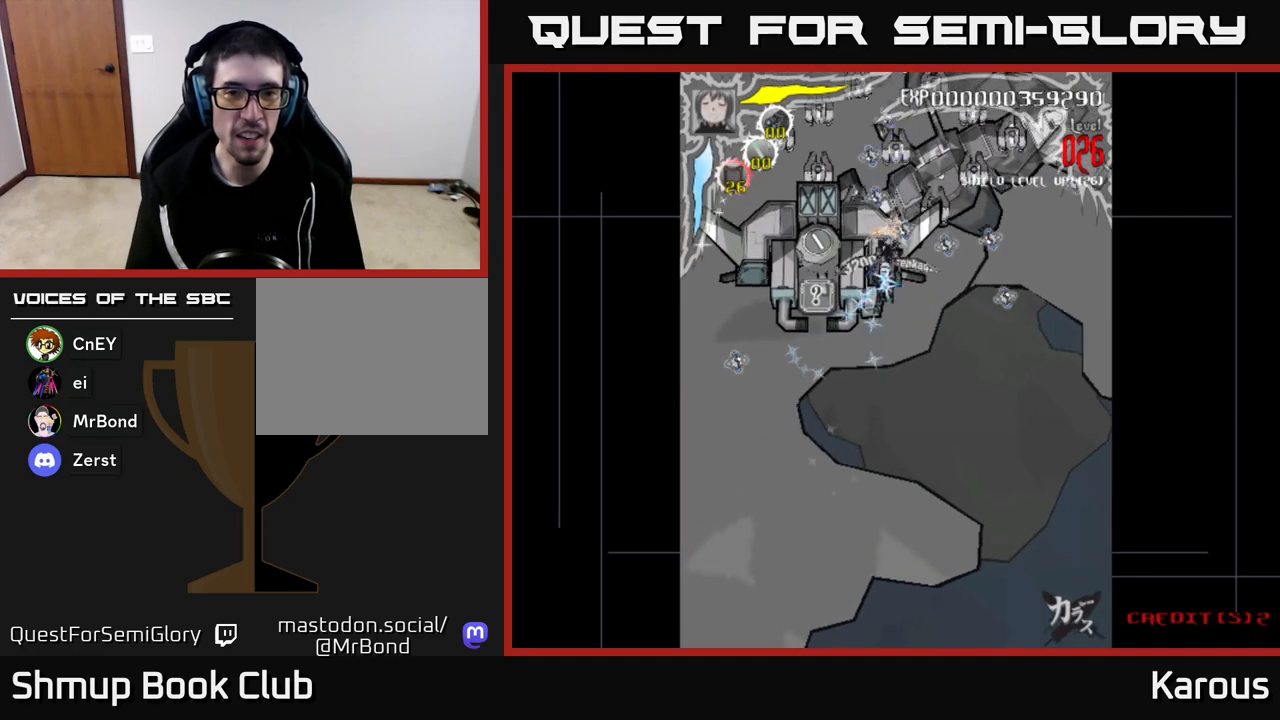
{"buttons": ["DPAD_RIGHT"], "left_stick": "center", "right_stick": "center", "events": [[67, "X", "down"], [183, "X", "up"], [200, "DPAD_DOWN", "down"], [267, "DPAD_RIGHT", "down"], [300, "DPAD_DOWN", "up"]]}
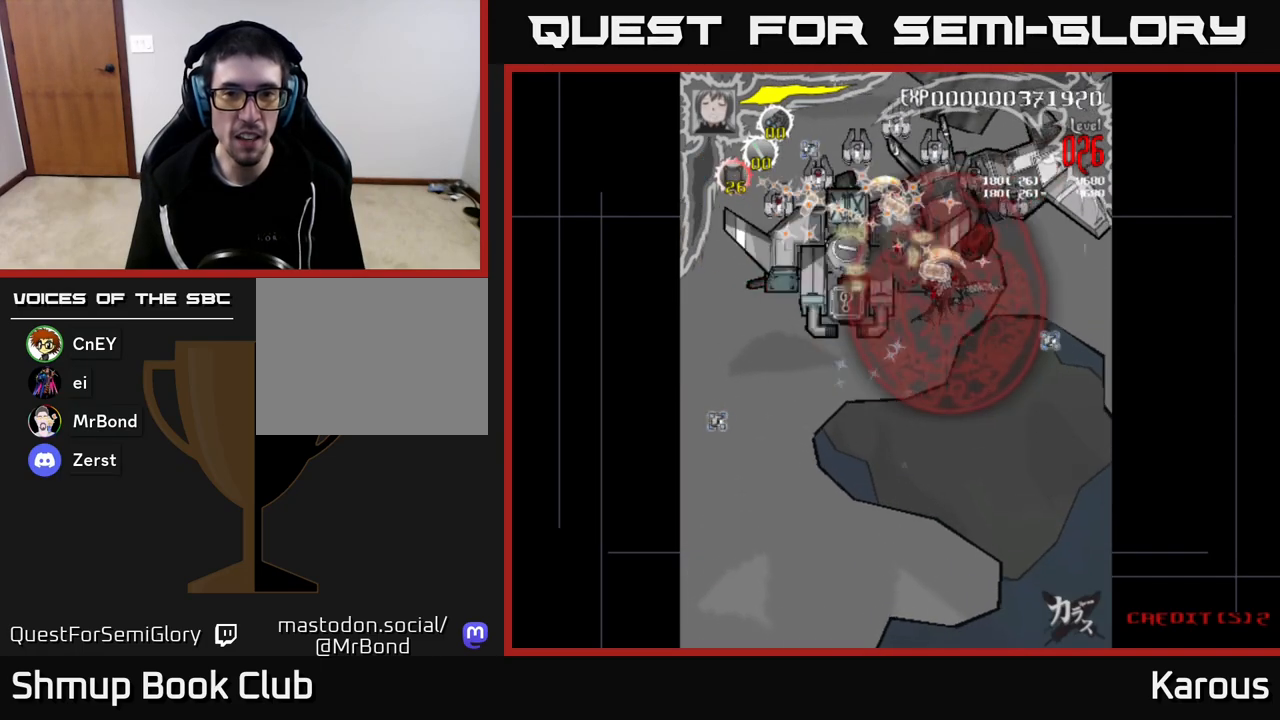
{"buttons": ["DPAD_LEFT"], "left_stick": "center", "right_stick": "center", "events": [[200, "DPAD_UP", "down"], [283, "DPAD_RIGHT", "up"], [317, "DPAD_LEFT", "down"], [350, "DPAD_UP", "up"]]}
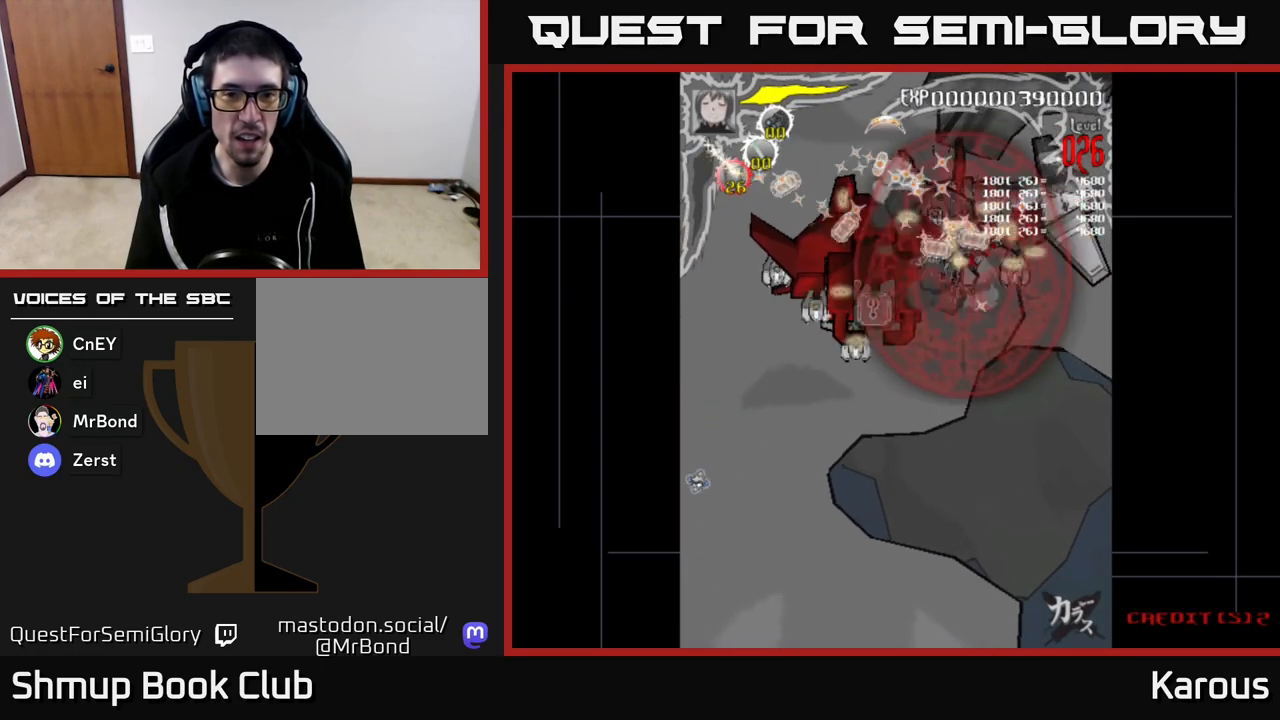
{"buttons": ["DPAD_DOWN", "DPAD_LEFT"], "left_stick": "center", "right_stick": "center", "events": [[317, "DPAD_DOWN", "down"]]}
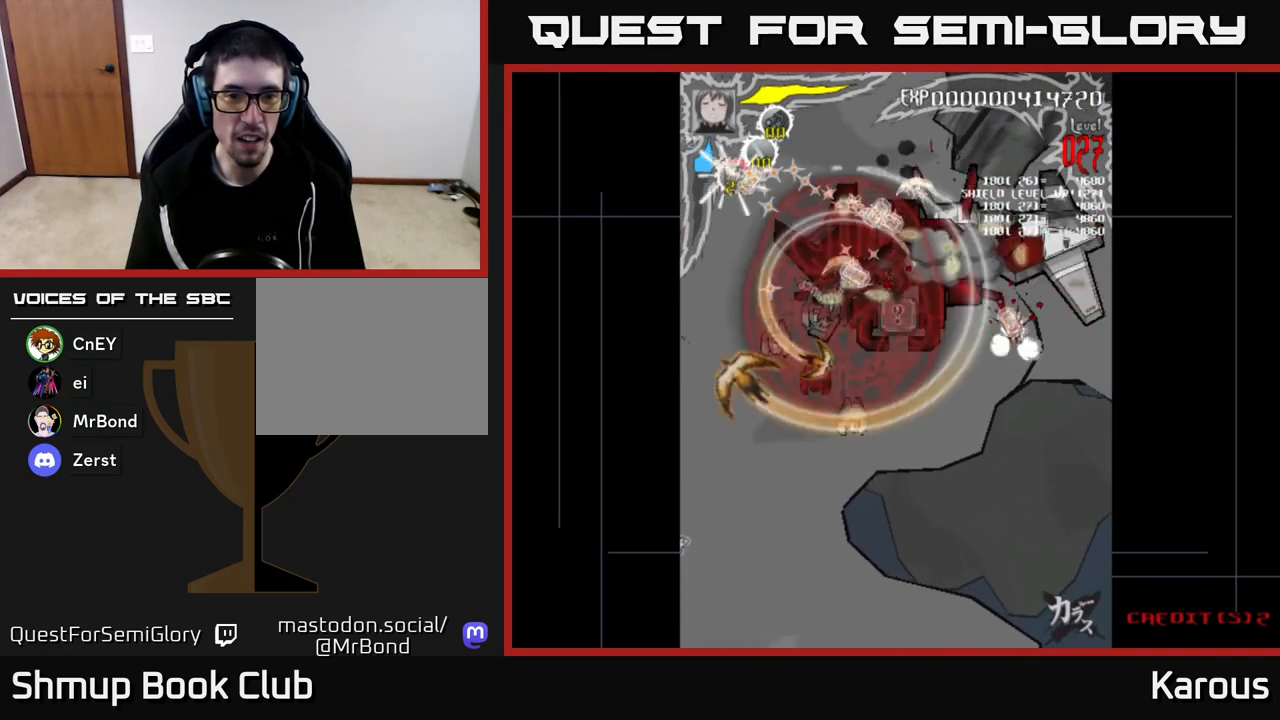
{"buttons": ["DPAD_DOWN"], "left_stick": "center", "right_stick": "center", "events": [[217, "DPAD_LEFT", "up"]]}
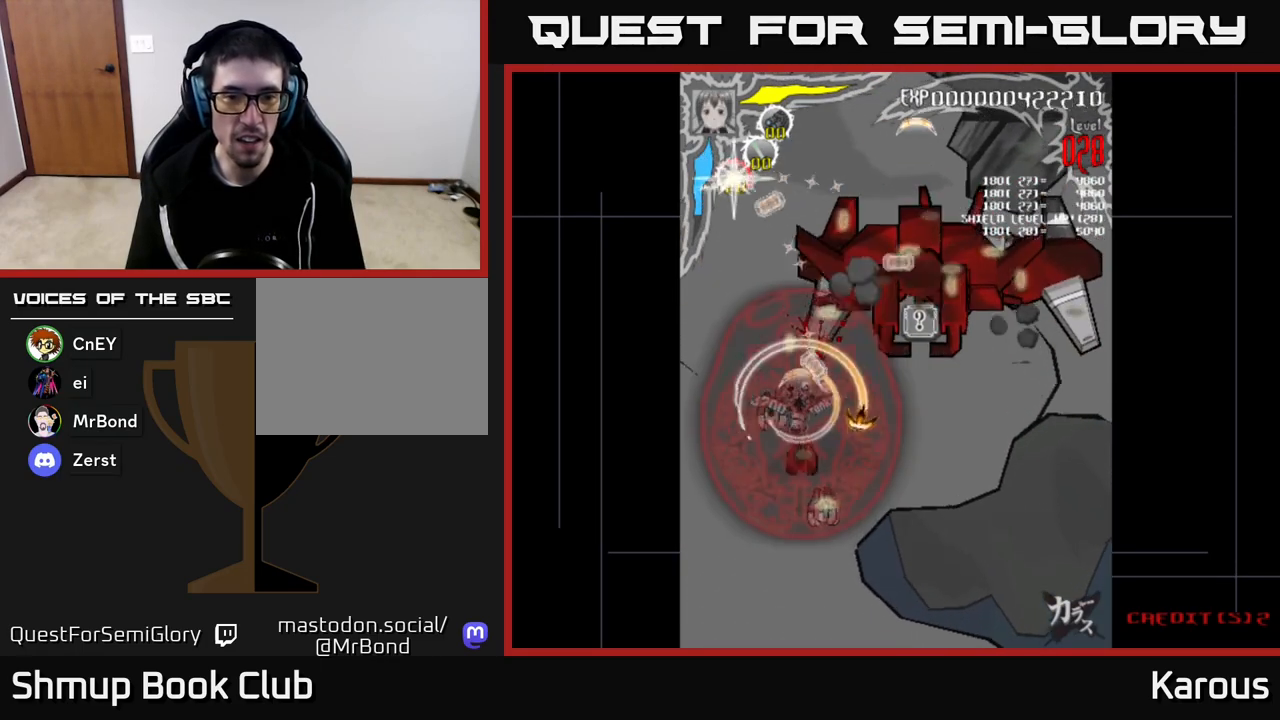
{"buttons": ["DPAD_UP", "DPAD_RIGHT"], "left_stick": "center", "right_stick": "center", "events": [[17, "DPAD_LEFT", "down"], [183, "DPAD_LEFT", "up"], [233, "DPAD_RIGHT", "down"], [267, "DPAD_DOWN", "up"], [300, "DPAD_UP", "down"]]}
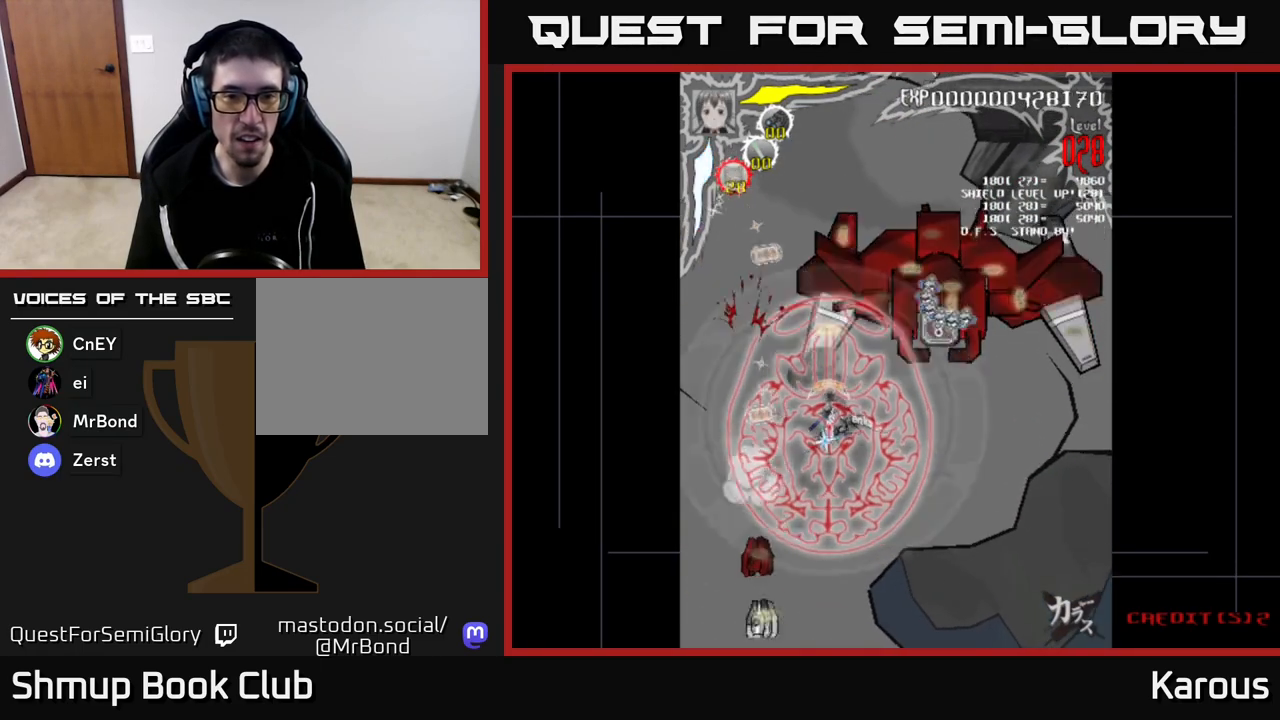
{"buttons": ["DPAD_UP", "DPAD_RIGHT"], "left_stick": "center", "right_stick": "center", "events": []}
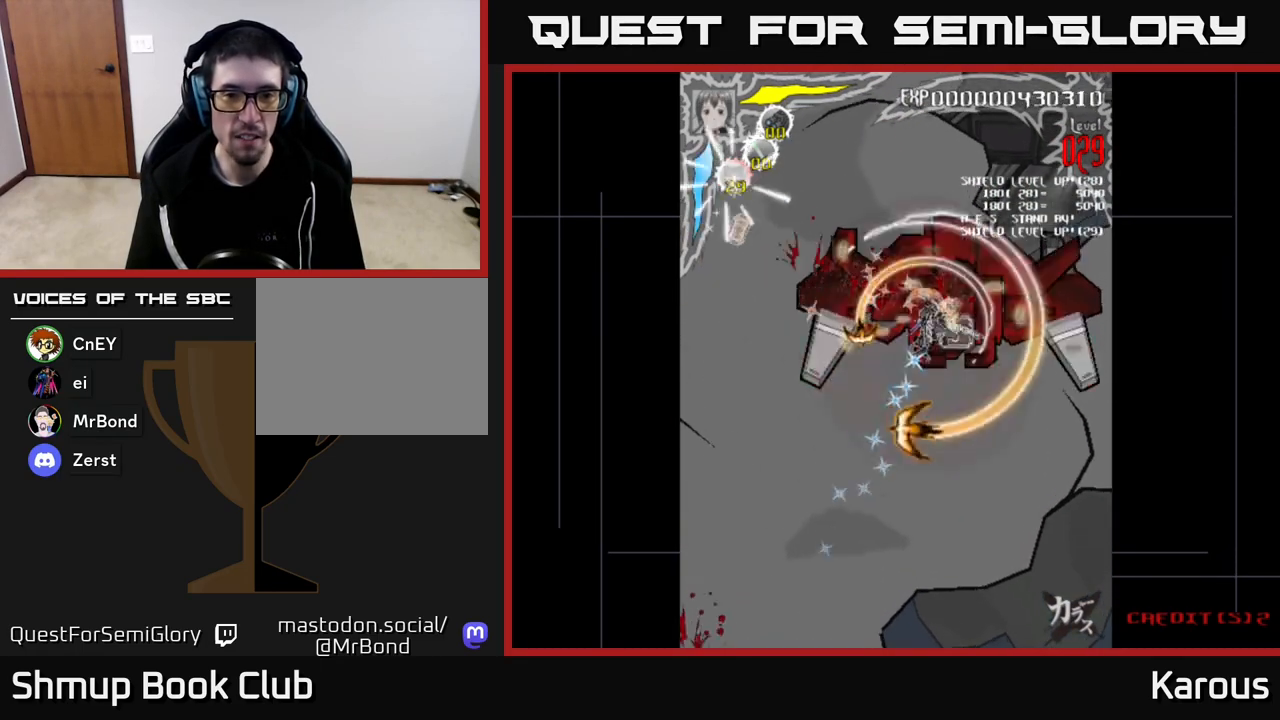
{"buttons": ["DPAD_LEFT"], "left_stick": "center", "right_stick": "center", "events": [[50, "DPAD_UP", "up"], [333, "DPAD_RIGHT", "up"], [383, "DPAD_LEFT", "down"]]}
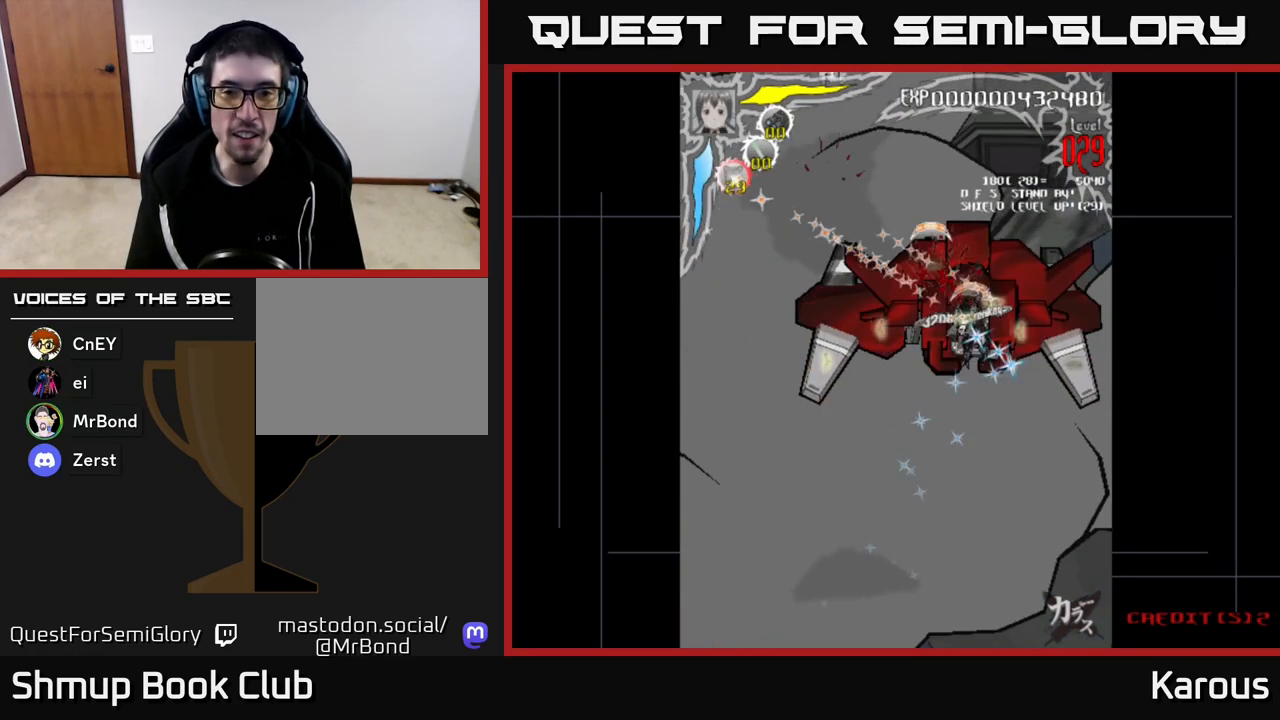
{"buttons": ["DPAD_UP", "DPAD_LEFT"], "left_stick": "center", "right_stick": "center", "events": [[100, "DPAD_DOWN", "down"], [100, "DPAD_LEFT", "up"], [150, "DPAD_RIGHT", "down"], [267, "DPAD_DOWN", "up"], [400, "DPAD_RIGHT", "up"], [417, "DPAD_UP", "down"], [450, "DPAD_LEFT", "down"]]}
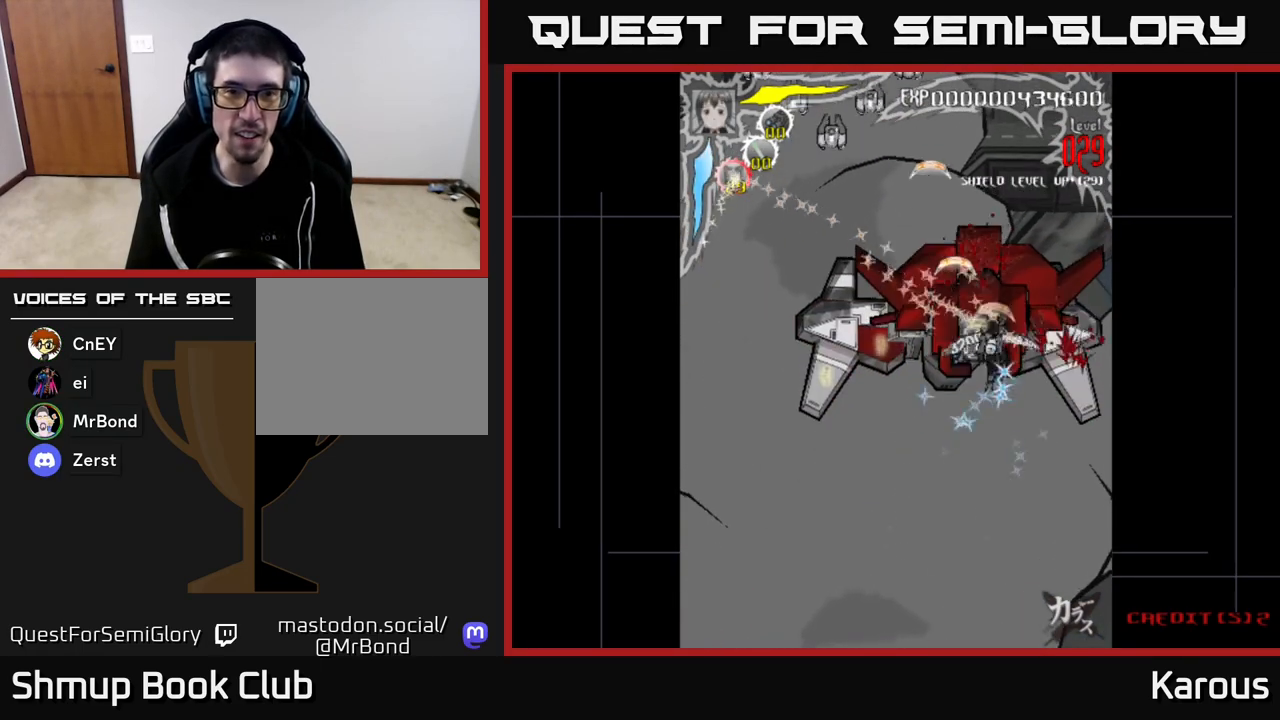
{"buttons": ["DPAD_RIGHT"], "left_stick": "center", "right_stick": "center", "events": [[50, "DPAD_UP", "up"], [367, "DPAD_LEFT", "up"], [383, "DPAD_RIGHT", "down"]]}
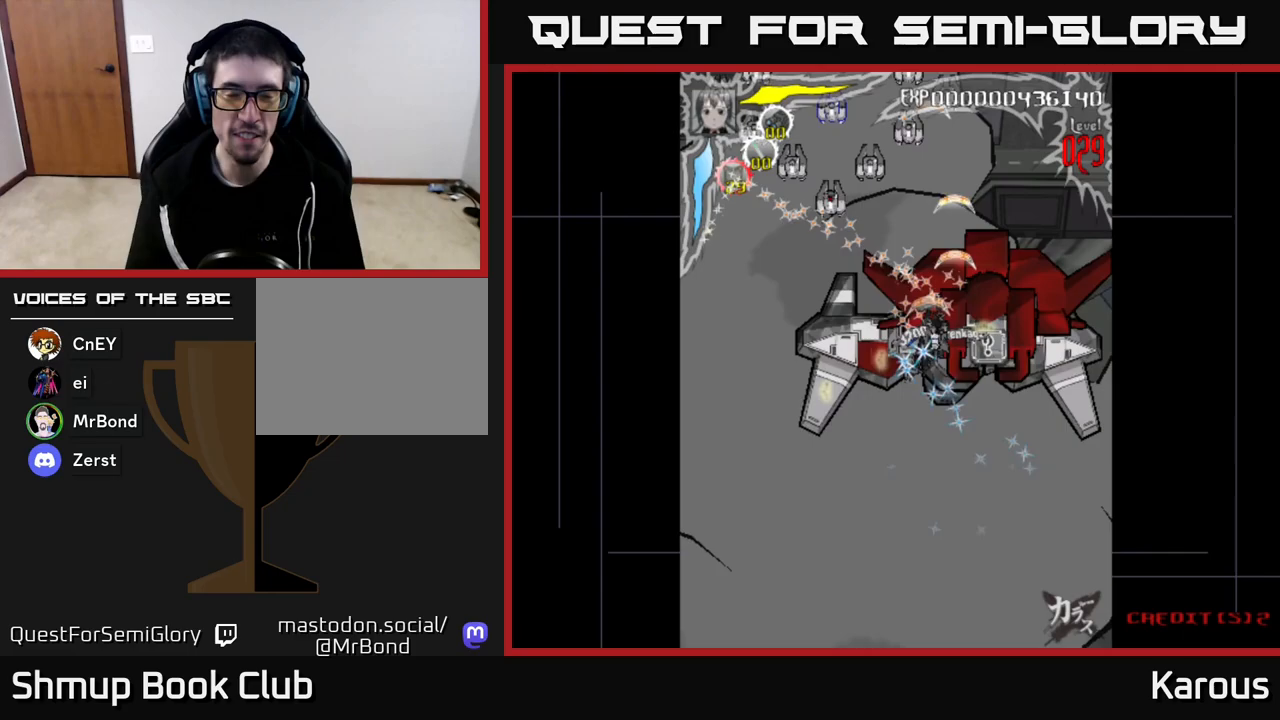
{"buttons": ["DPAD_LEFT"], "left_stick": "center", "right_stick": "center", "events": [[317, "DPAD_RIGHT", "up"], [367, "DPAD_LEFT", "down"]]}
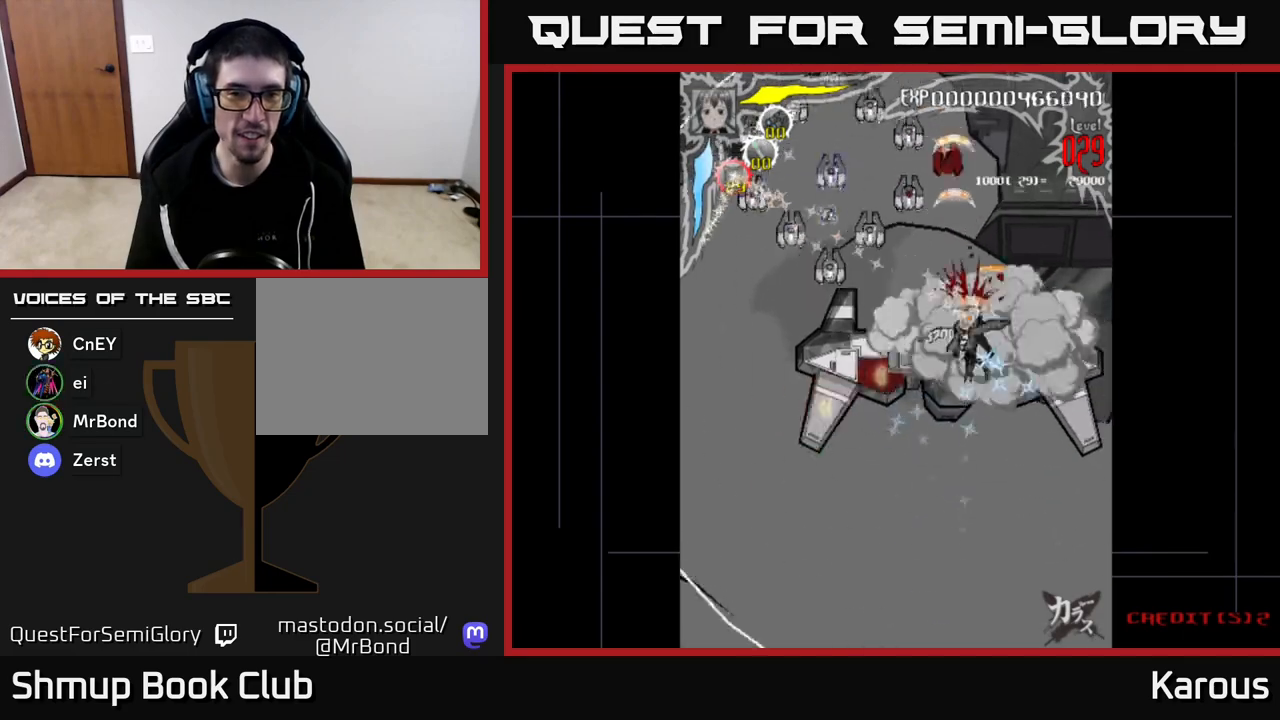
{"buttons": ["DPAD_DOWN", "DPAD_LEFT"], "left_stick": "center", "right_stick": "center", "events": [[483, "DPAD_DOWN", "down"]]}
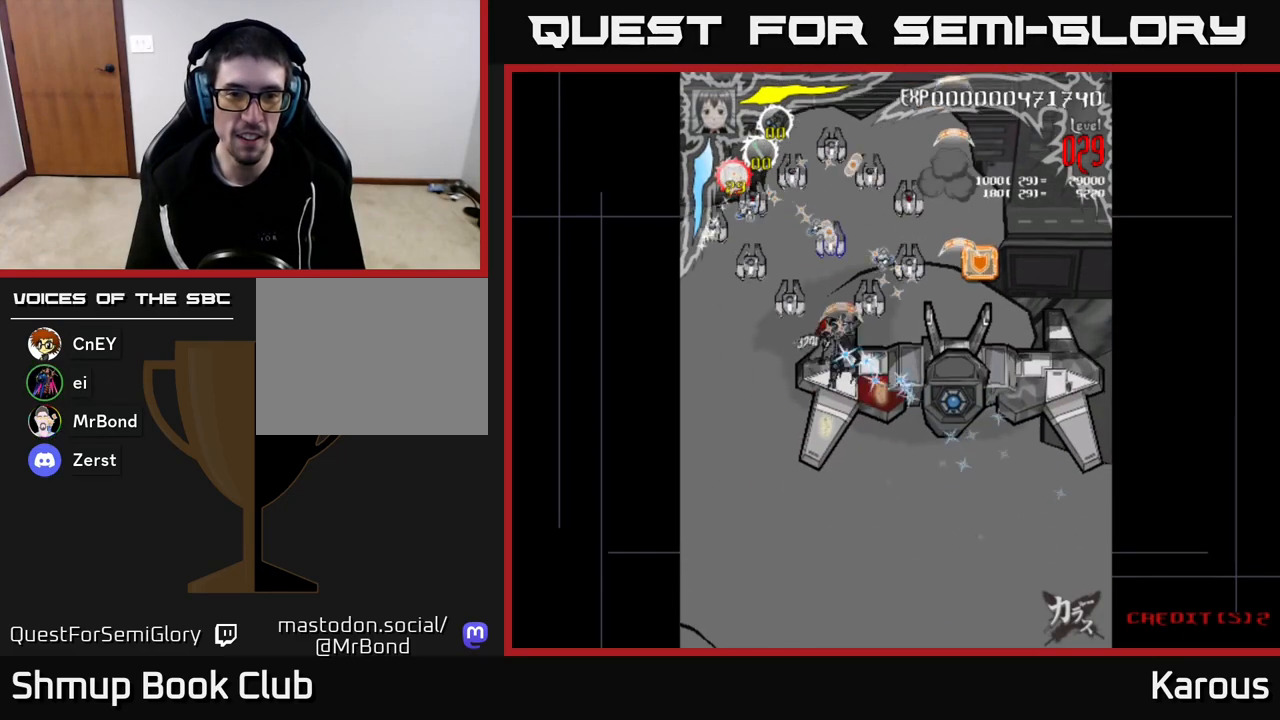
{"buttons": ["DPAD_UP", "DPAD_LEFT"], "left_stick": "center", "right_stick": "center", "events": [[17, "DPAD_LEFT", "up"], [167, "DPAD_LEFT", "down"], [200, "DPAD_DOWN", "up"], [300, "DPAD_UP", "down"]]}
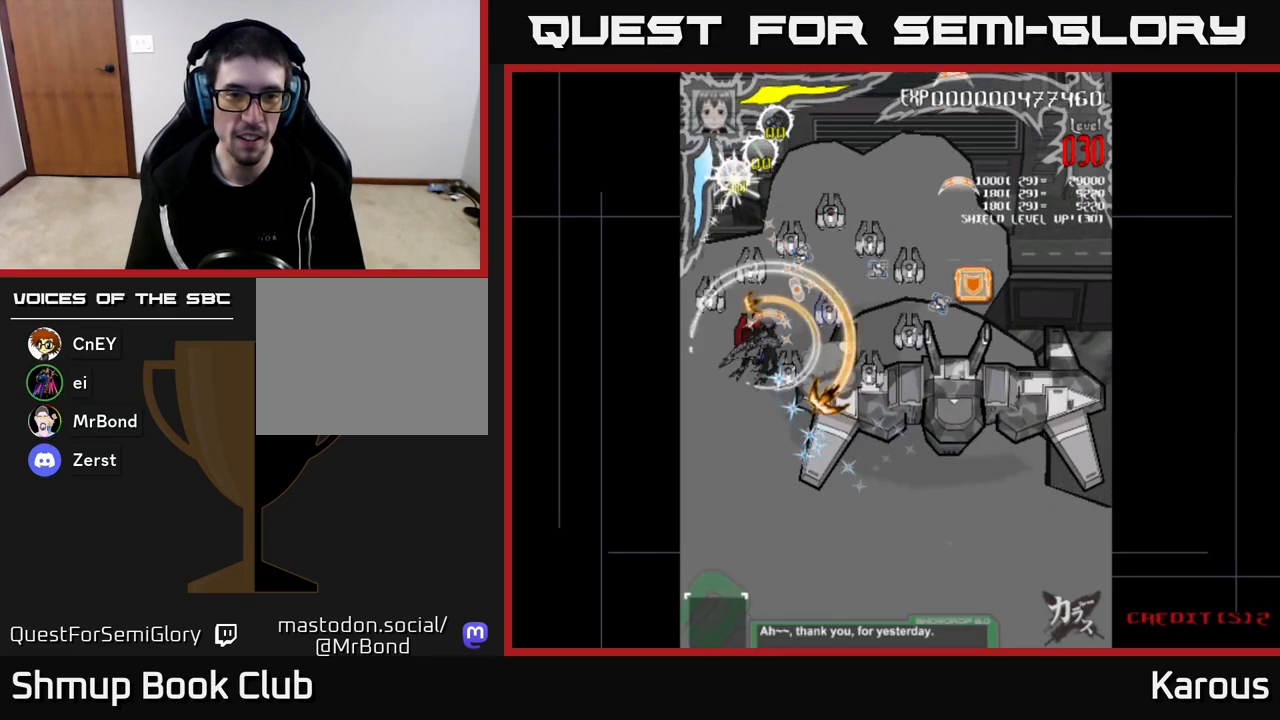
{"buttons": ["DPAD_DOWN", "DPAD_RIGHT"], "left_stick": "center", "right_stick": "center", "events": [[33, "DPAD_UP", "up"], [283, "DPAD_LEFT", "up"], [317, "DPAD_RIGHT", "down"], [467, "DPAD_DOWN", "down"]]}
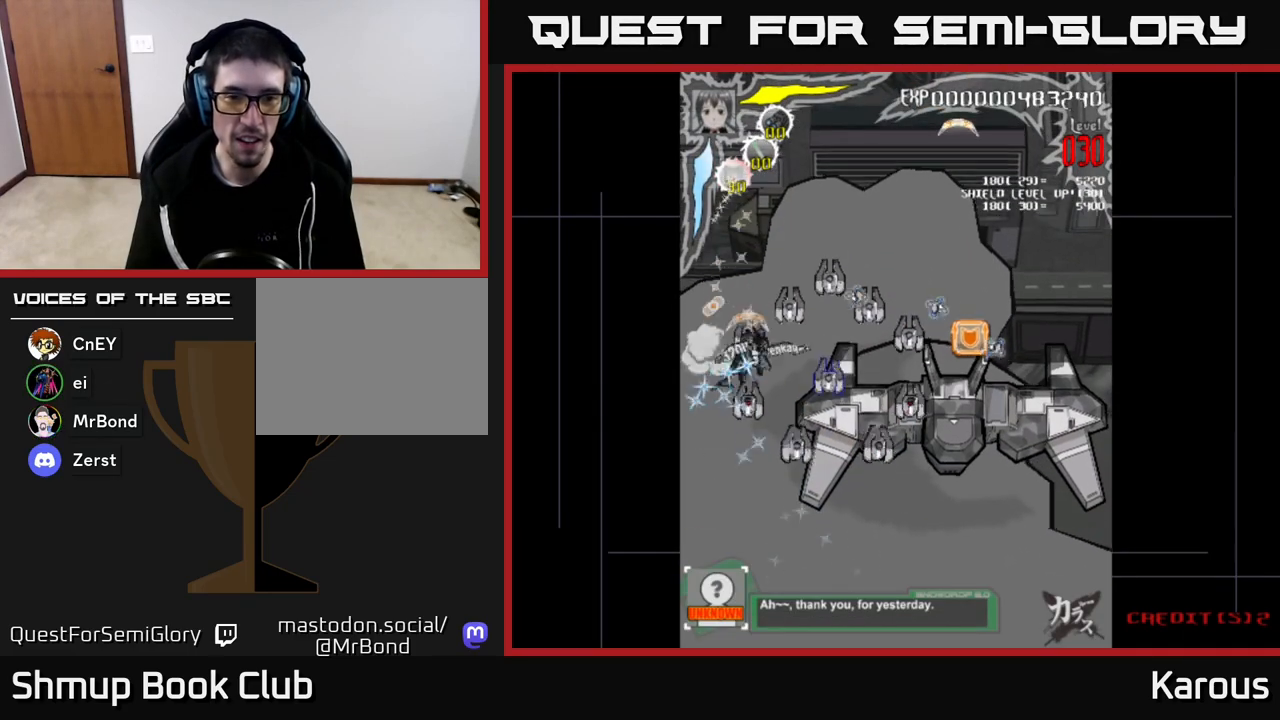
{"buttons": ["X", "DPAD_DOWN", "DPAD_RIGHT"], "left_stick": "center", "right_stick": "center", "events": [[100, "DPAD_DOWN", "up"], [233, "DPAD_DOWN", "down"], [300, "X", "down"]]}
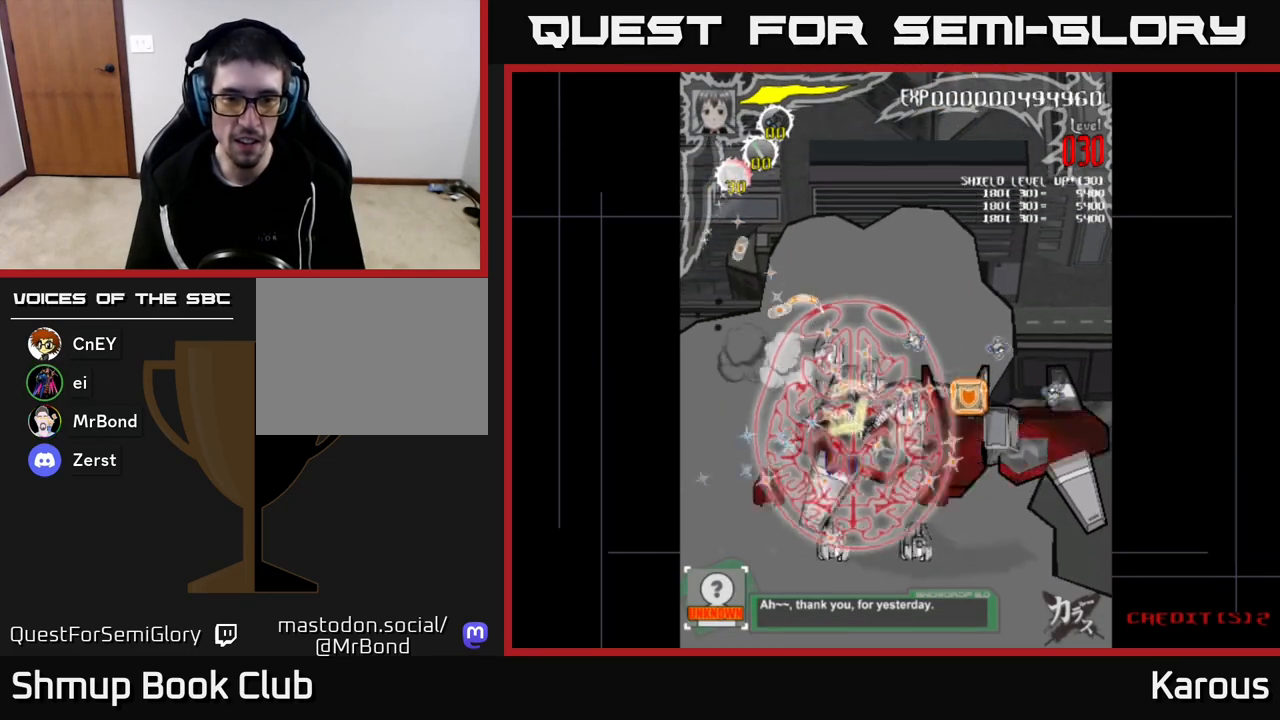
{"buttons": ["DPAD_DOWN", "DPAD_LEFT"], "left_stick": "center", "right_stick": "center", "events": [[17, "X", "up"], [117, "DPAD_DOWN", "up"], [350, "DPAD_DOWN", "down"], [367, "DPAD_RIGHT", "up"], [417, "DPAD_LEFT", "down"]]}
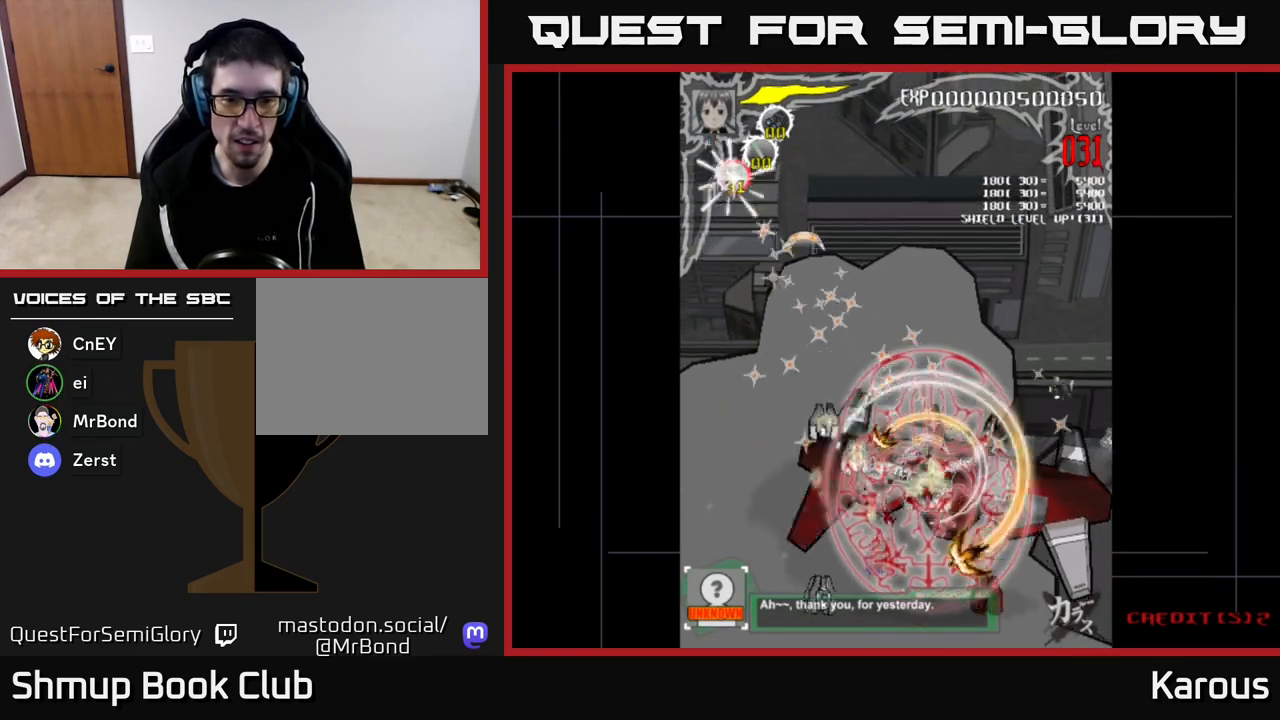
{"buttons": ["DPAD_LEFT"], "left_stick": "center", "right_stick": "center", "events": [[83, "DPAD_LEFT", "up"], [183, "DPAD_LEFT", "down"], [267, "DPAD_DOWN", "up"]]}
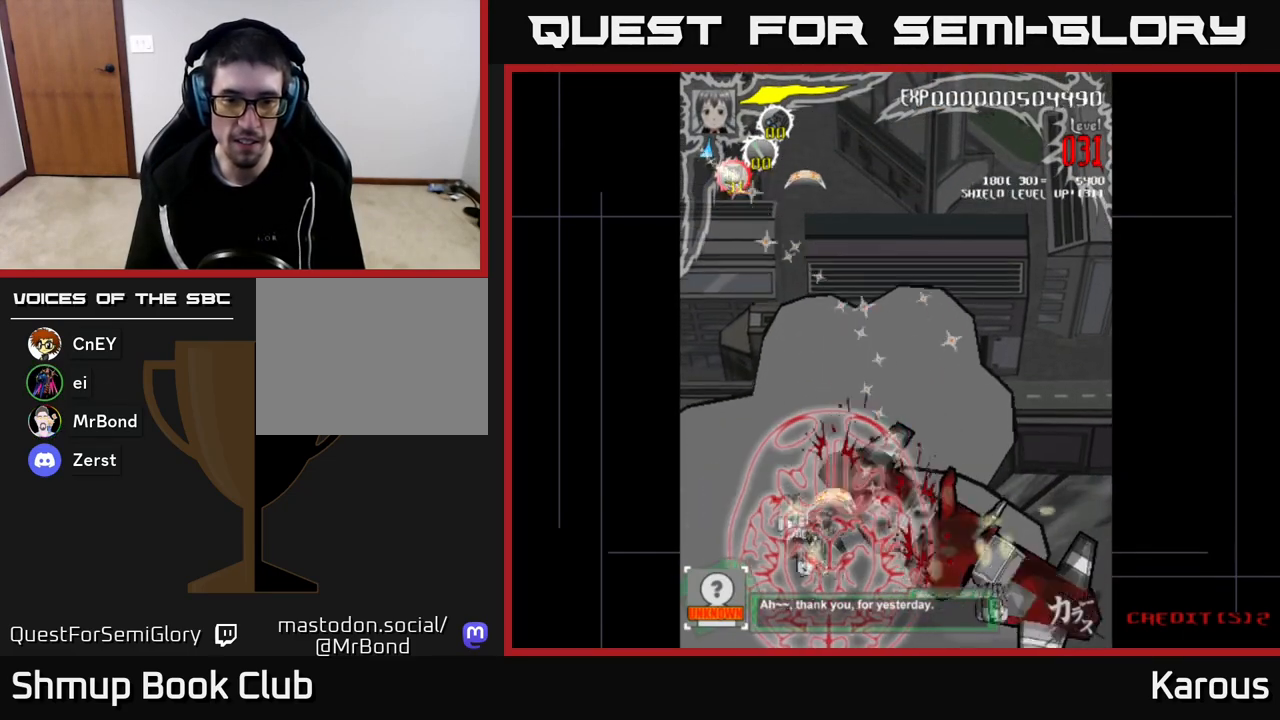
{"buttons": ["DPAD_RIGHT"], "left_stick": "center", "right_stick": "center", "events": [[150, "DPAD_DOWN", "down"], [150, "DPAD_LEFT", "up"], [200, "DPAD_RIGHT", "down"], [233, "DPAD_DOWN", "up"]]}
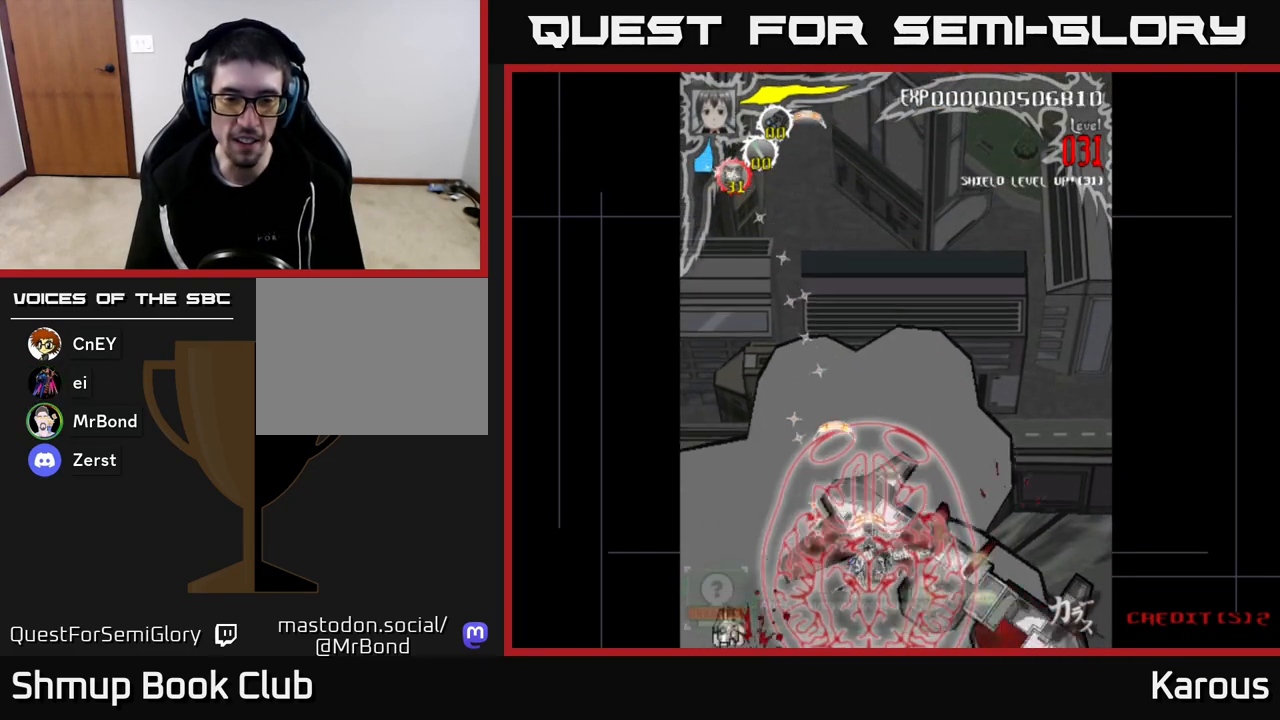
{"buttons": ["DPAD_LEFT"], "left_stick": "center", "right_stick": "center", "events": [[133, "DPAD_DOWN", "down"], [167, "DPAD_RIGHT", "up"], [300, "DPAD_LEFT", "down"], [350, "DPAD_DOWN", "up"]]}
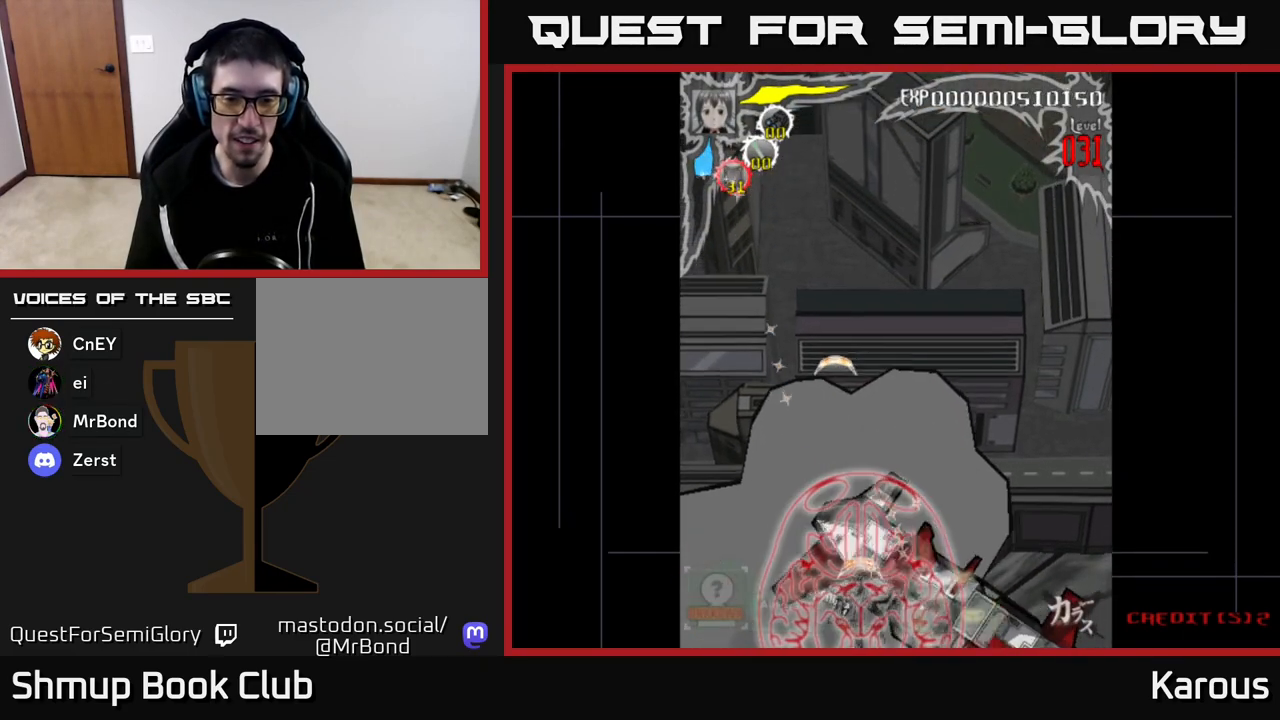
{"buttons": ["DPAD_LEFT"], "left_stick": "center", "right_stick": "center", "events": [[17, "DPAD_LEFT", "up"], [50, "DPAD_RIGHT", "down"], [183, "DPAD_DOWN", "down"], [283, "DPAD_RIGHT", "up"], [333, "DPAD_LEFT", "down"], [350, "DPAD_DOWN", "up"]]}